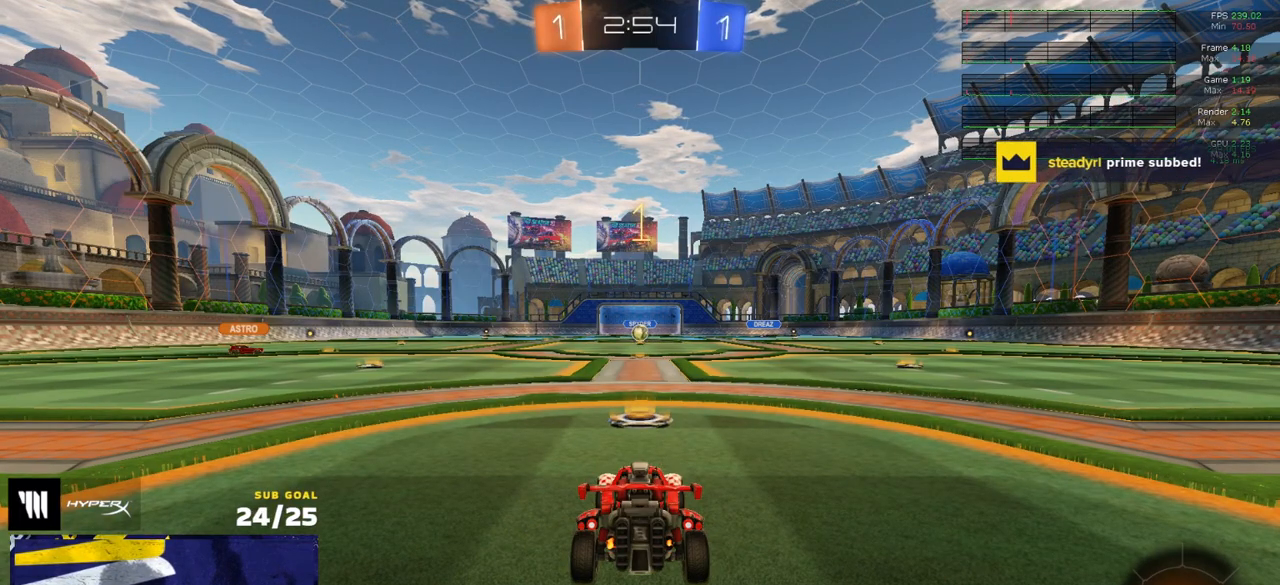
Gameplay with a controller (Xbox layout); each line is a JSON object with the inputs held at the frame after it. "events" lists button and stick changes between this image and that frame as [ms after this image, input, new state], when the widget could be followed in between.
{"buttons": ["R1", "R2"], "left_stick": "center", "right_stick": "center", "events": [[233, "R1", "down"], [250, "left_stick", "up-left"], [350, "left_stick", "center"]]}
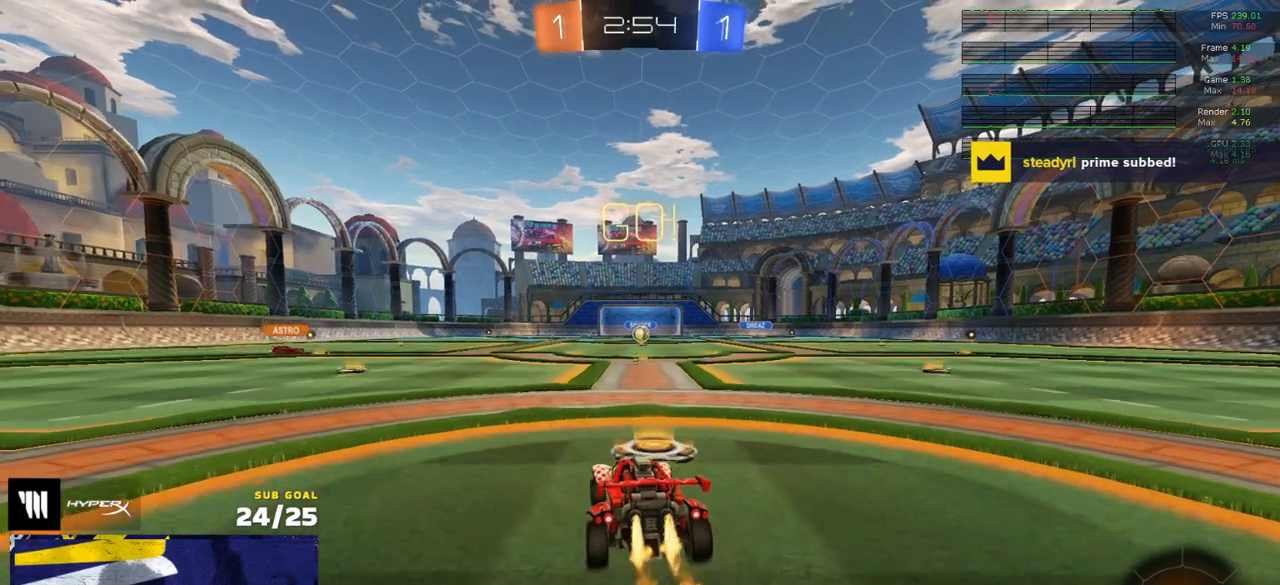
{"buttons": ["R2", "L3"], "left_stick": "right", "right_stick": "center", "events": [[50, "A", "down"], [50, "left_stick", "up-left"], [83, "L3", "down"], [117, "A", "up"], [167, "A", "down"], [167, "left_stick", "up-right"], [233, "left_stick", "down"], [267, "A", "up"], [433, "R1", "up"], [500, "left_stick", "right"]]}
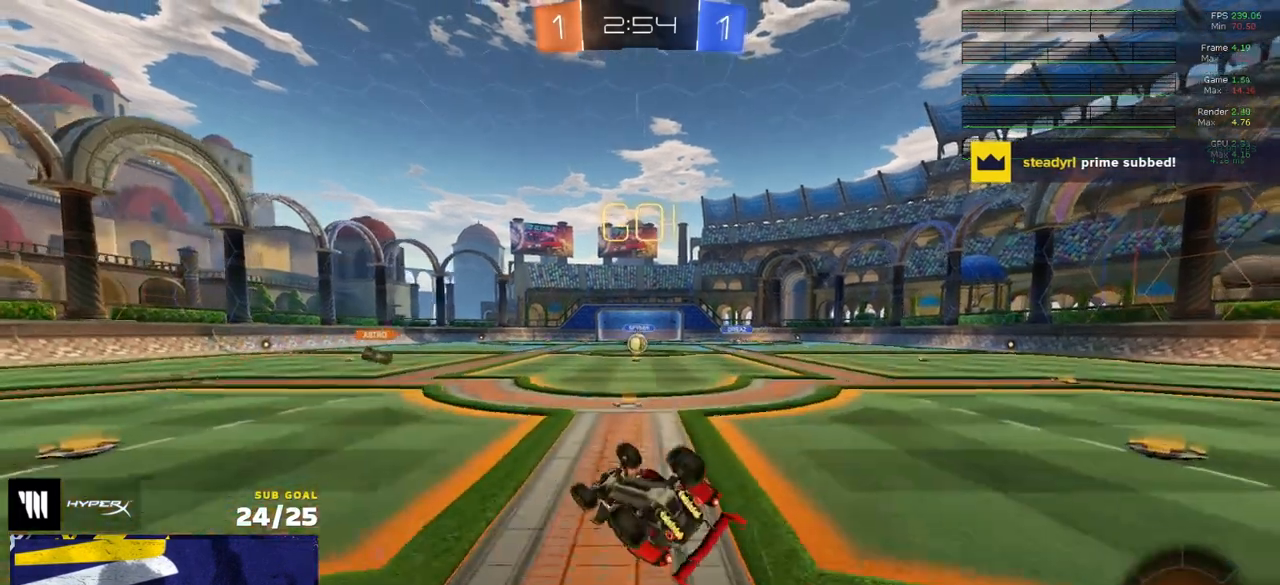
{"buttons": ["R2"], "left_stick": "center", "right_stick": "center", "events": [[100, "Y", "down"], [183, "Y", "up"], [300, "L3", "up"], [300, "Y", "down"], [300, "left_stick", "center"], [383, "Y", "up"]]}
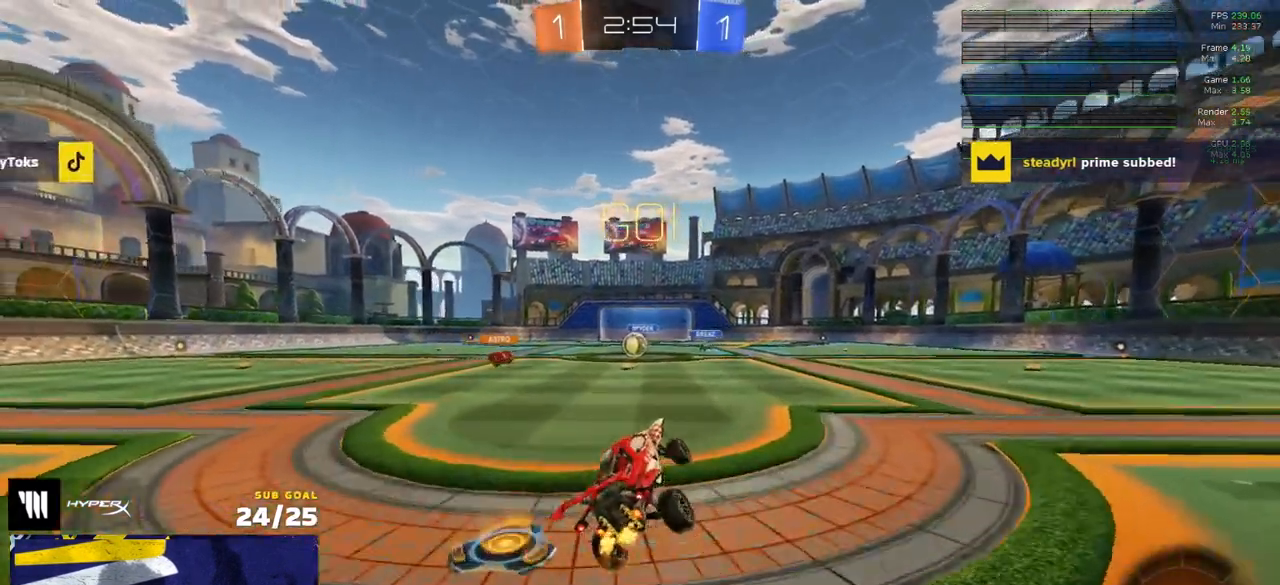
{"buttons": ["R2"], "left_stick": "left", "right_stick": "center", "events": [[67, "left_stick", "left"], [133, "left_stick", "down-left"], [233, "left_stick", "center"], [450, "left_stick", "left"]]}
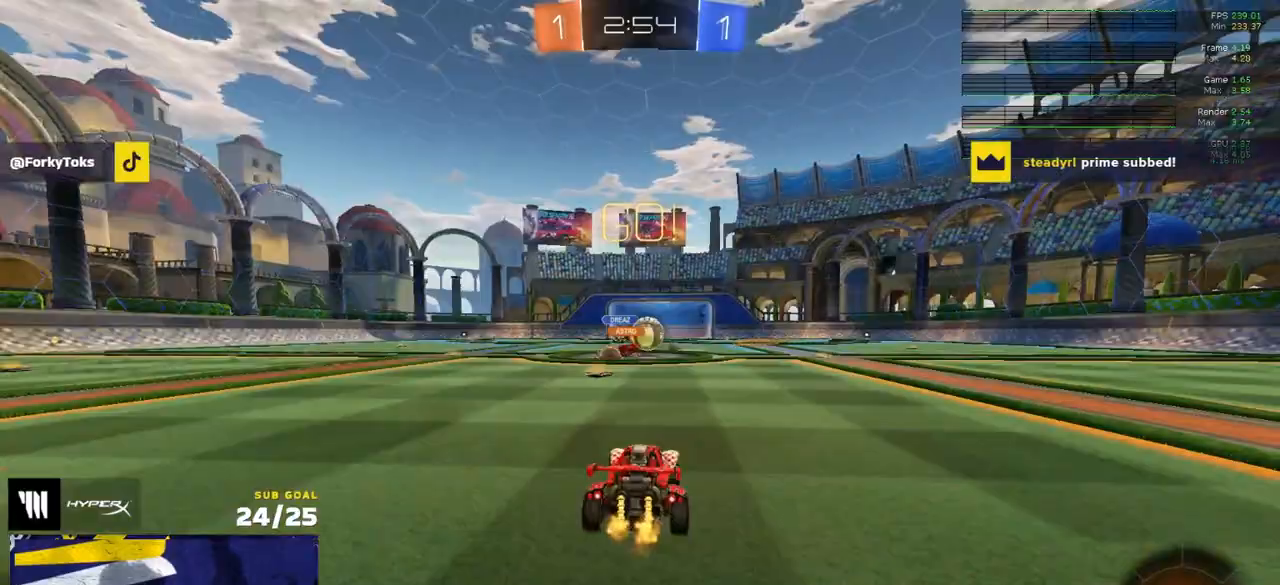
{"buttons": ["R1", "R2"], "left_stick": "up-right", "right_stick": "center", "events": [[117, "left_stick", "up-right"], [217, "R1", "down"], [217, "X", "down"], [317, "X", "up"]]}
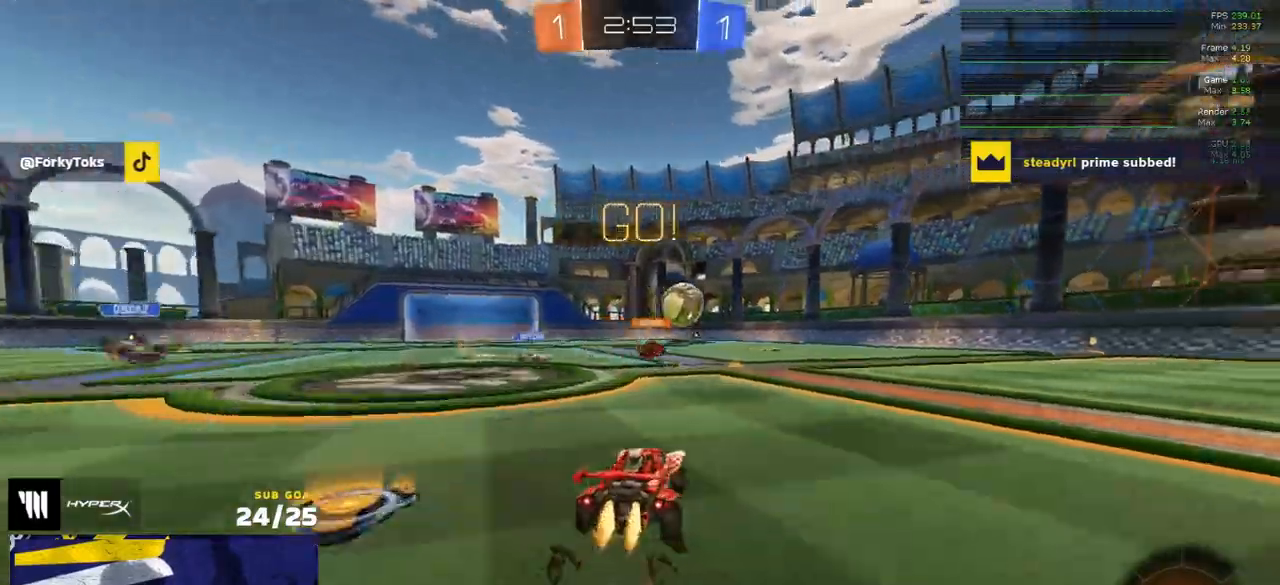
{"buttons": ["L3"], "left_stick": "down", "right_stick": "center", "events": [[250, "A", "down"], [267, "left_stick", "up-left"], [283, "L3", "down"], [317, "A", "up"], [350, "A", "down"], [400, "left_stick", "down"], [417, "R1", "up"], [450, "A", "up"], [450, "R2", "up"]]}
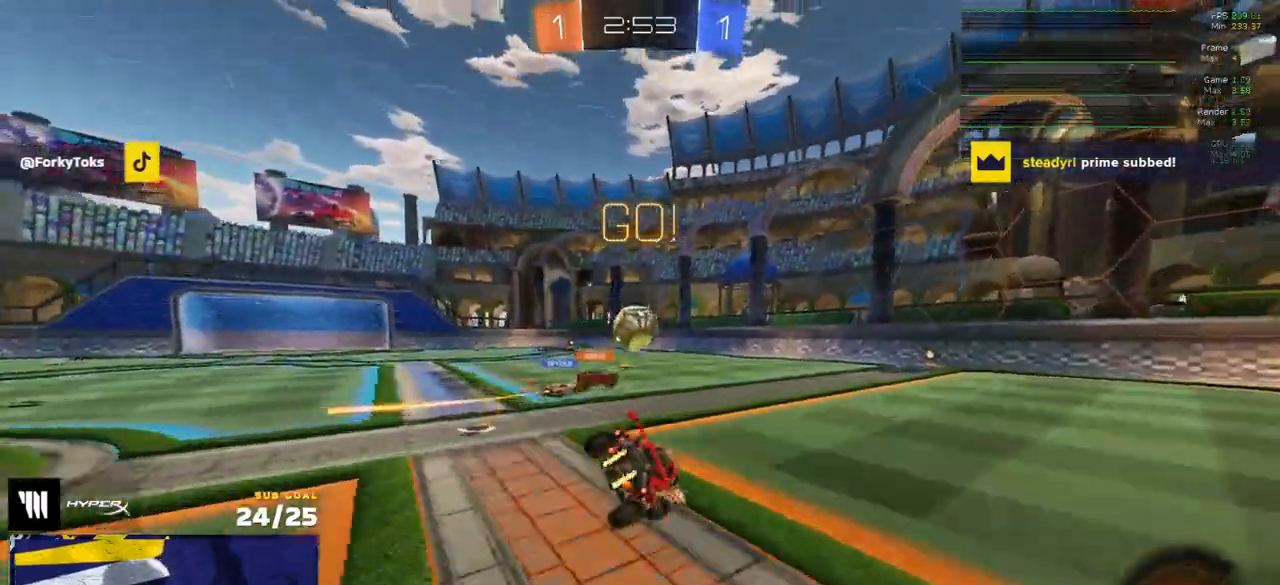
{"buttons": ["L3"], "left_stick": "down-right", "right_stick": "center", "events": [[83, "R2", "down"], [217, "left_stick", "down-right"], [317, "R2", "up"]]}
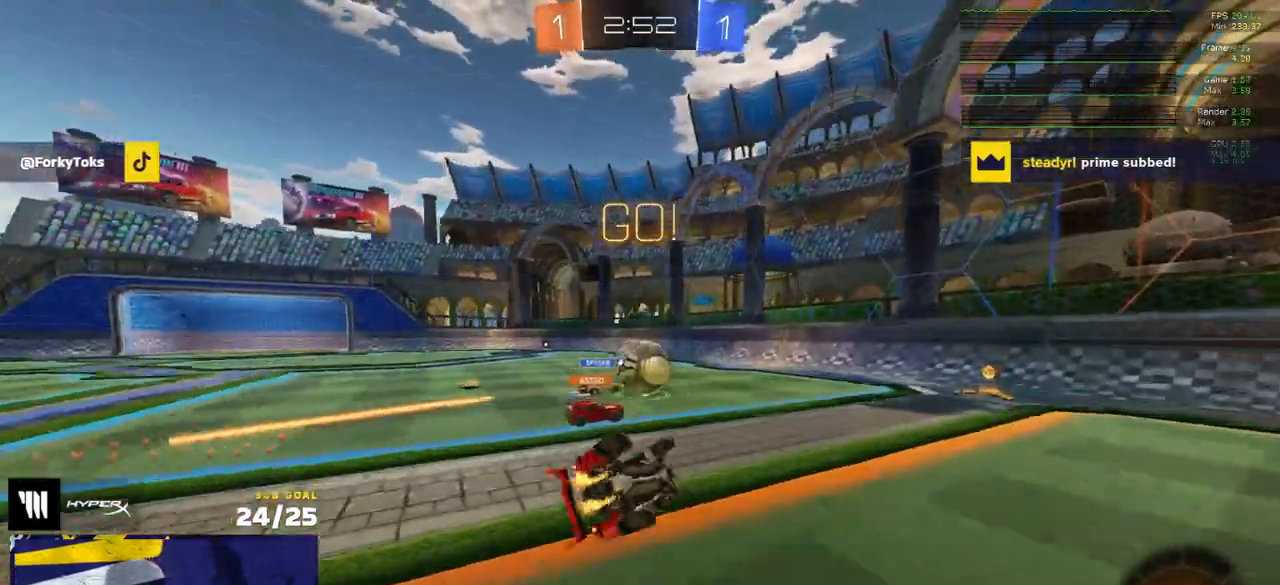
{"buttons": ["R2"], "left_stick": "right", "right_stick": "center", "events": [[100, "left_stick", "up-right"], [117, "R2", "down"], [117, "X", "down"], [233, "X", "up"], [300, "left_stick", "right"], [317, "L3", "up"]]}
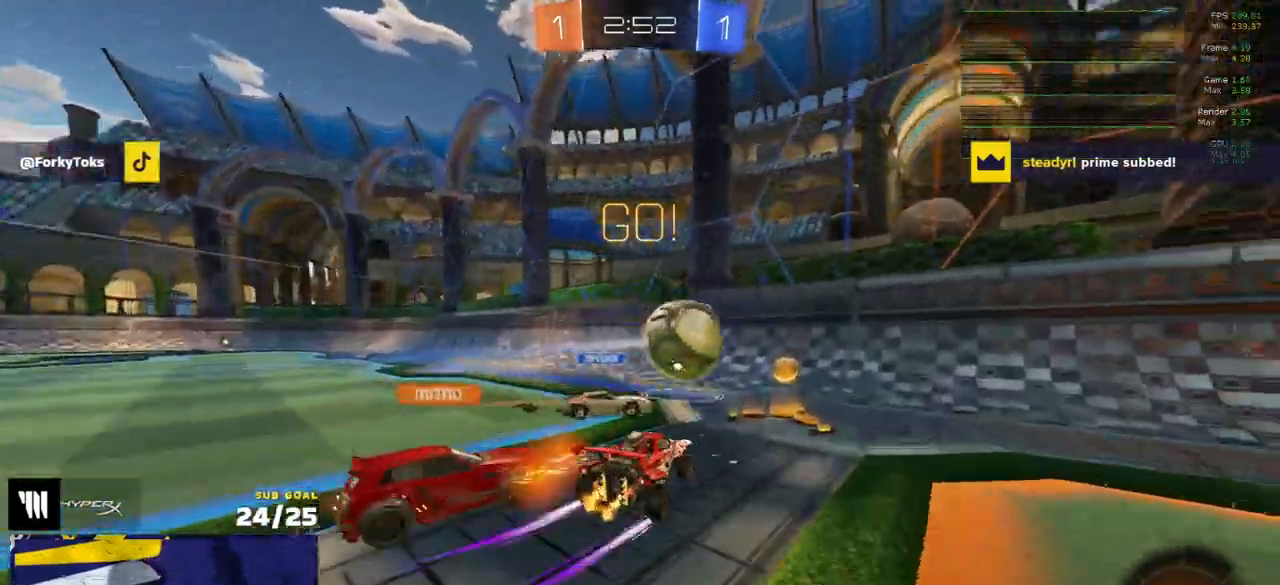
{"buttons": ["R2"], "left_stick": "right", "right_stick": "center", "events": [[17, "R1", "down"], [33, "X", "down"], [83, "X", "up"], [217, "R1", "up"], [400, "X", "down"], [467, "X", "up"]]}
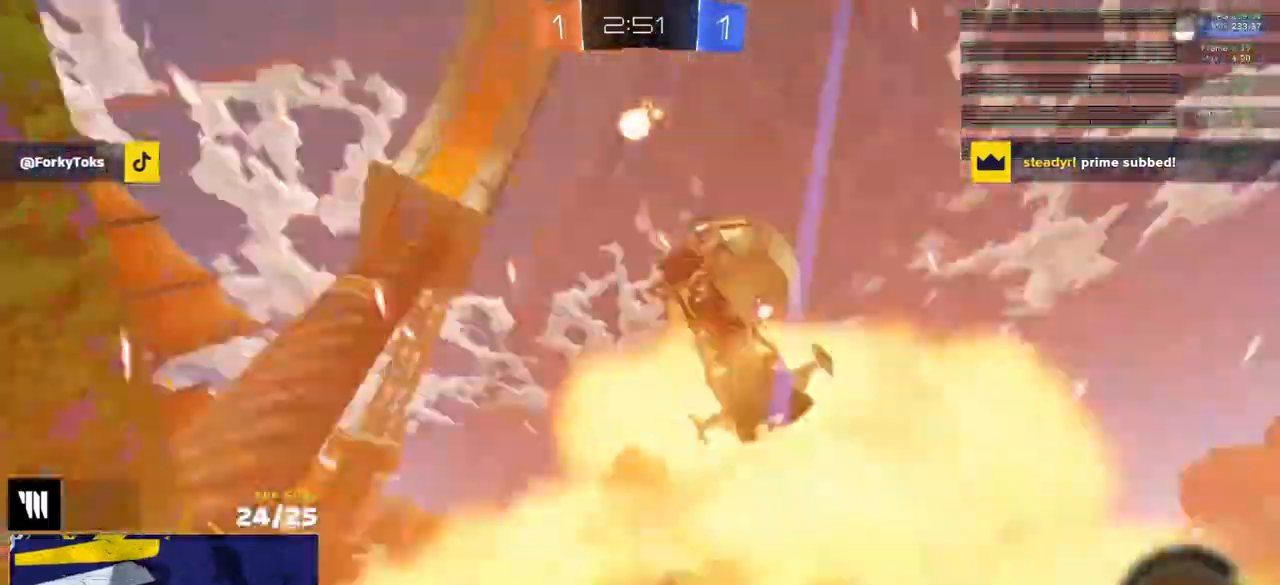
{"buttons": ["R2"], "left_stick": "center", "right_stick": "center", "events": [[300, "left_stick", "left"], [367, "left_stick", "center"]]}
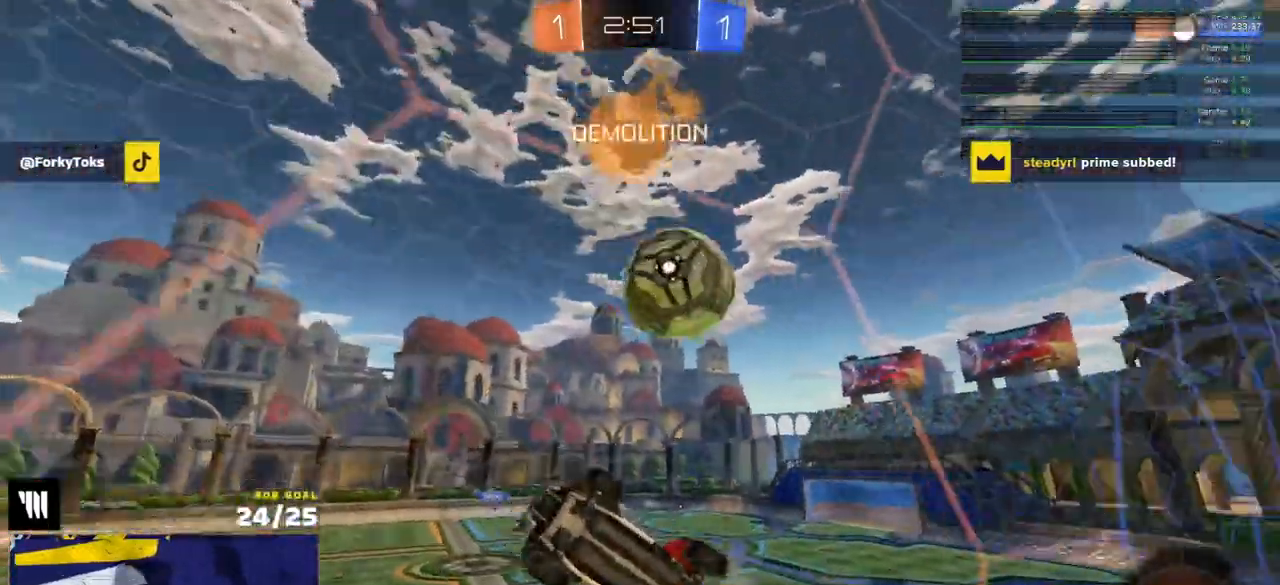
{"buttons": ["R2"], "left_stick": "right", "right_stick": "up-left", "events": [[133, "left_stick", "right"], [267, "left_stick", "center"], [267, "right_stick", "up-left"], [383, "left_stick", "right"]]}
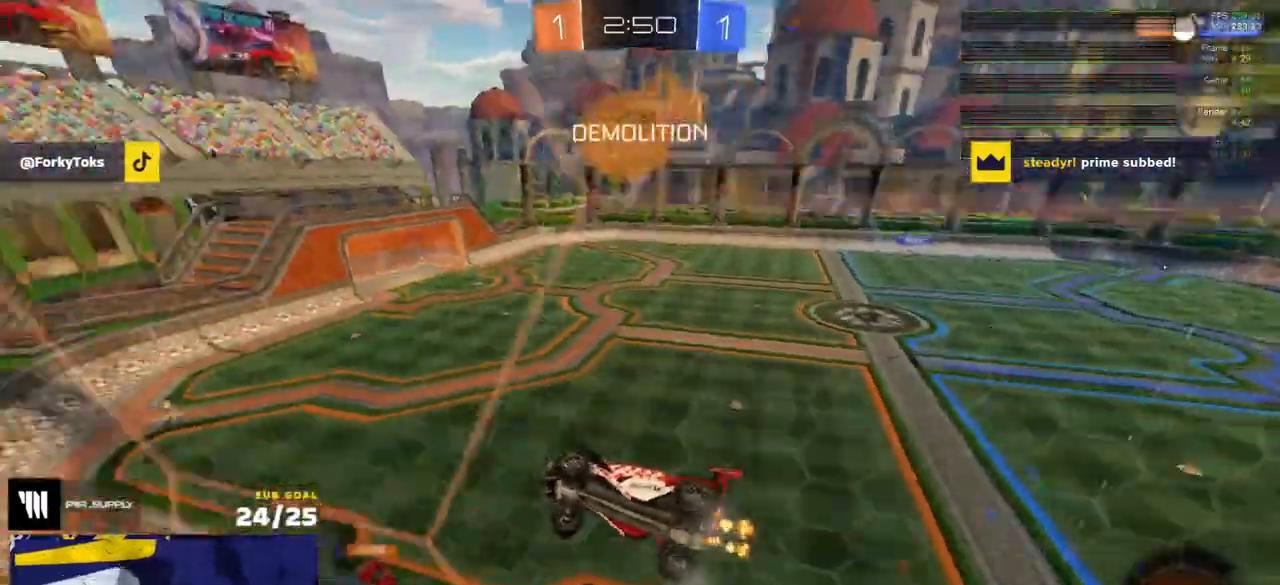
{"buttons": ["R2"], "left_stick": "up-right", "right_stick": "center", "events": [[283, "left_stick", "up-right"], [500, "right_stick", "center"]]}
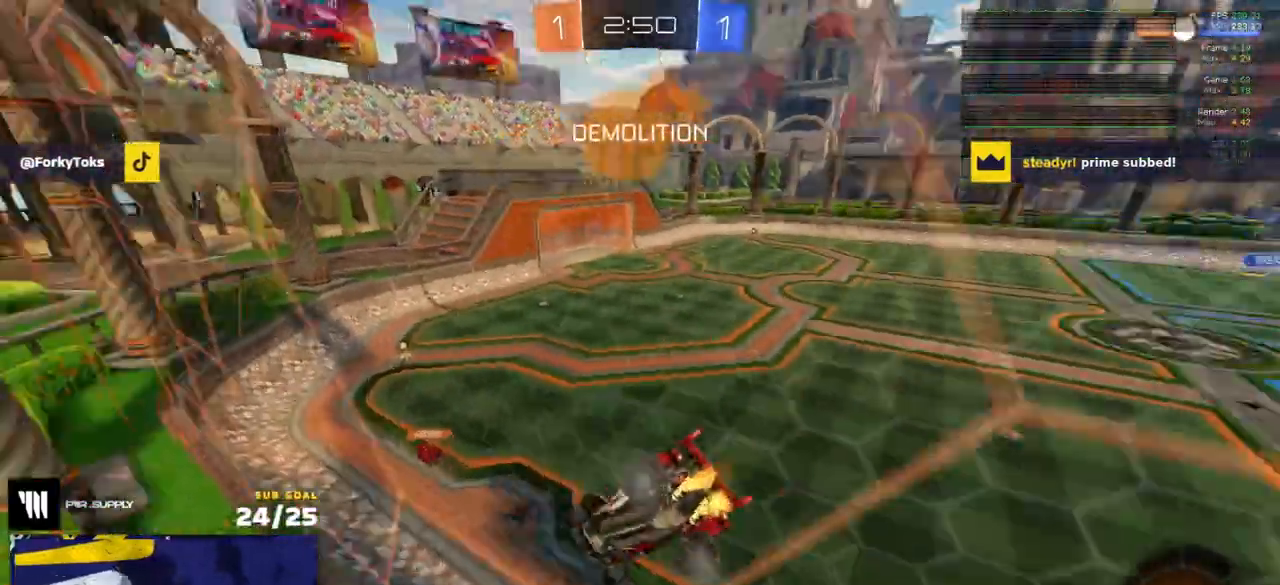
{"buttons": ["A", "L1", "R2"], "left_stick": "down-left", "right_stick": "center", "events": [[133, "left_stick", "left"], [233, "left_stick", "center"], [333, "A", "down"], [400, "left_stick", "down-left"], [417, "L1", "down"]]}
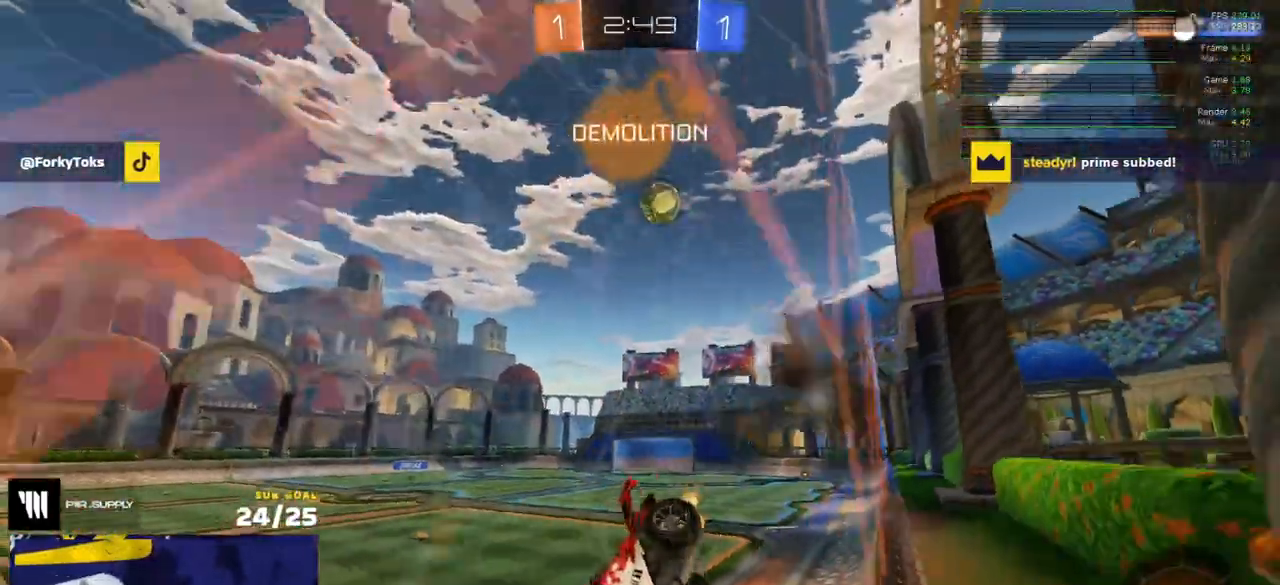
{"buttons": ["R2"], "left_stick": "right", "right_stick": "center", "events": [[133, "A", "up"], [200, "L1", "up"], [200, "left_stick", "up-left"], [250, "A", "down"], [267, "left_stick", "up-right"], [317, "A", "up"], [500, "left_stick", "right"]]}
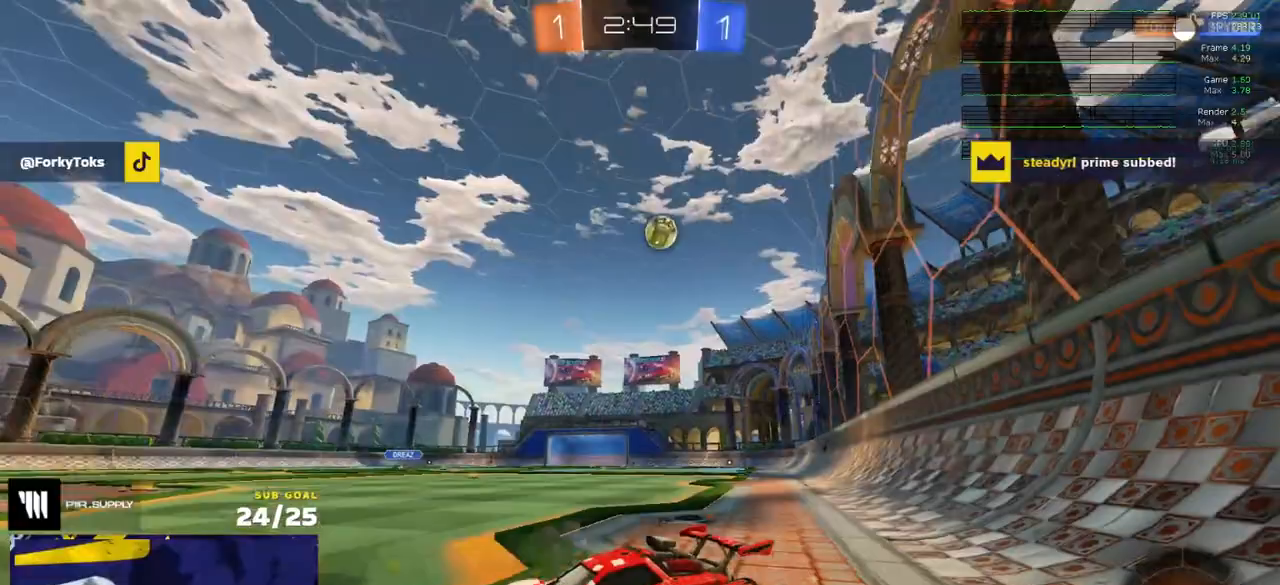
{"buttons": ["R2", "L3"], "left_stick": "down", "right_stick": "center", "events": [[167, "R1", "down"], [167, "left_stick", "up-right"], [183, "A", "down"], [217, "L1", "down"], [233, "A", "up"], [233, "R2", "up"], [283, "A", "down"], [300, "L3", "down"], [300, "R2", "down"], [333, "left_stick", "down"], [367, "R1", "up"], [383, "L1", "up"], [400, "A", "up"]]}
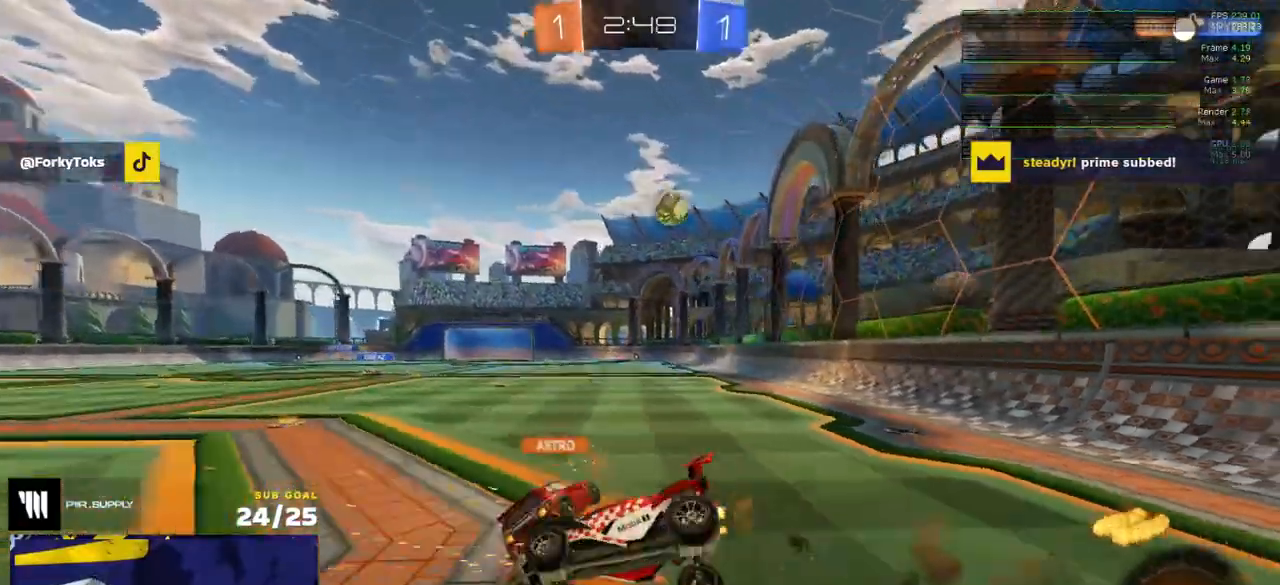
{"buttons": ["R2", "L3"], "left_stick": "down-left", "right_stick": "center", "events": [[183, "left_stick", "down-right"], [317, "left_stick", "down"], [483, "left_stick", "down-left"]]}
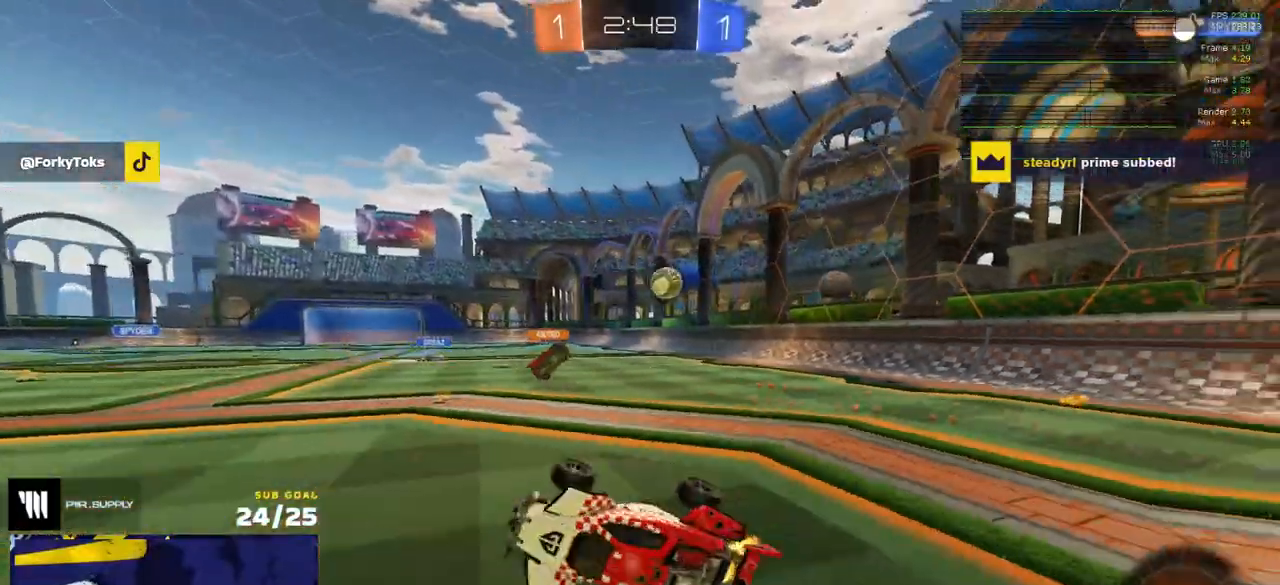
{"buttons": ["R2"], "left_stick": "center", "right_stick": "center", "events": [[117, "Y", "down"], [117, "left_stick", "center"], [183, "L3", "up"], [217, "Y", "up"]]}
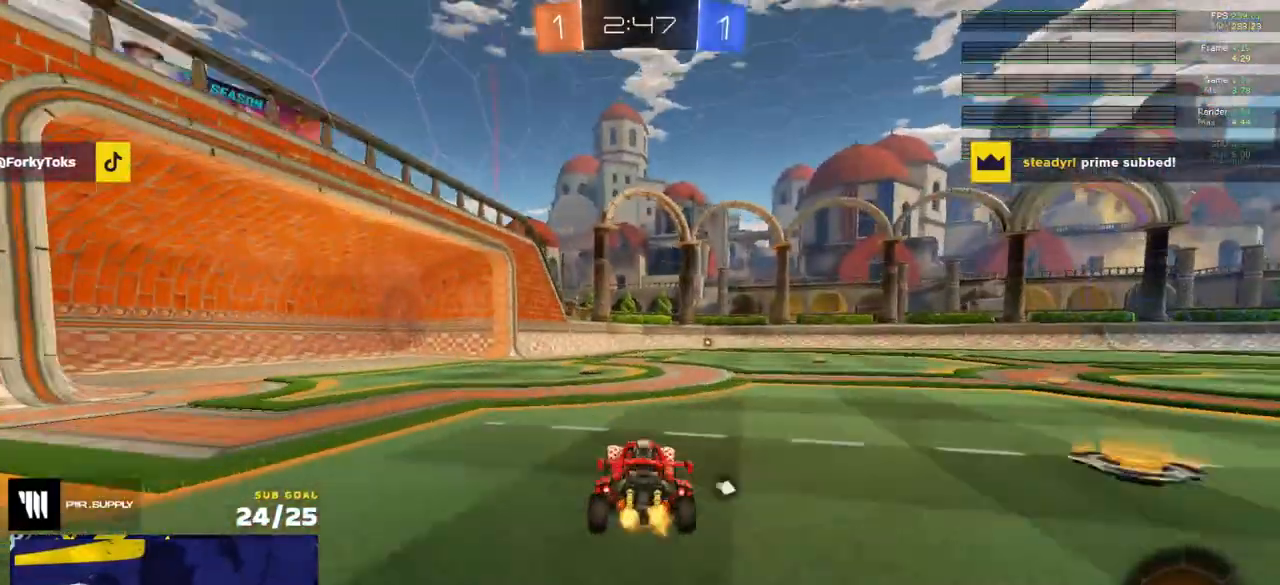
{"buttons": ["X", "R2"], "left_stick": "left", "right_stick": "center", "events": [[100, "left_stick", "right"], [150, "Y", "down"], [200, "left_stick", "left"], [233, "Y", "up"], [500, "X", "down"]]}
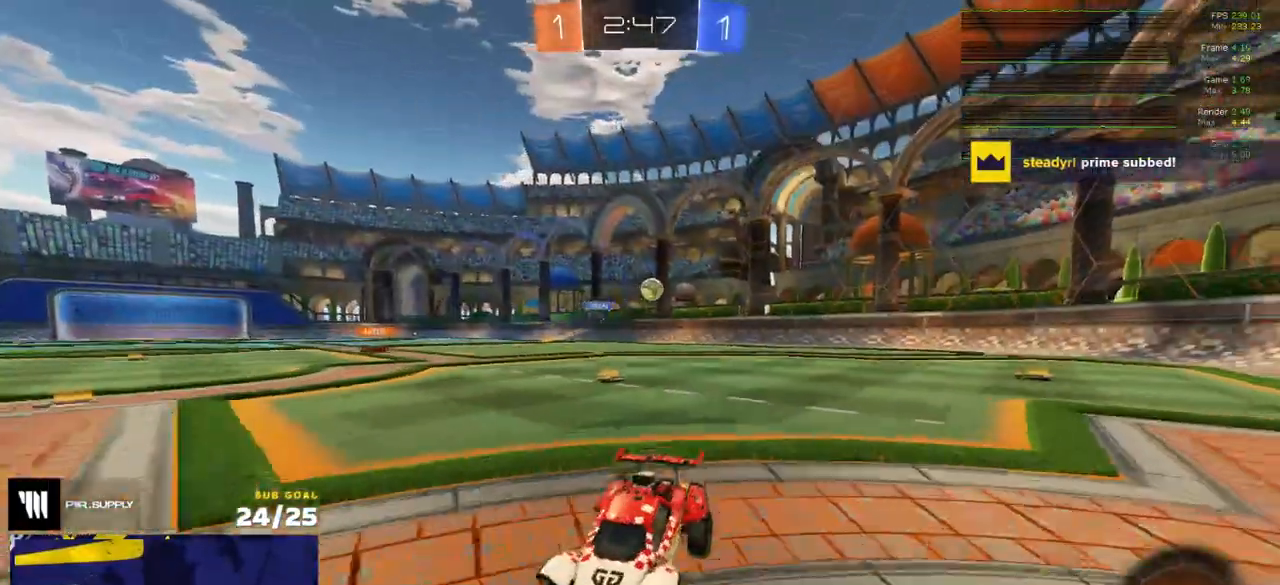
{"buttons": ["R2"], "left_stick": "center", "right_stick": "center", "events": [[117, "X", "up"], [467, "left_stick", "center"]]}
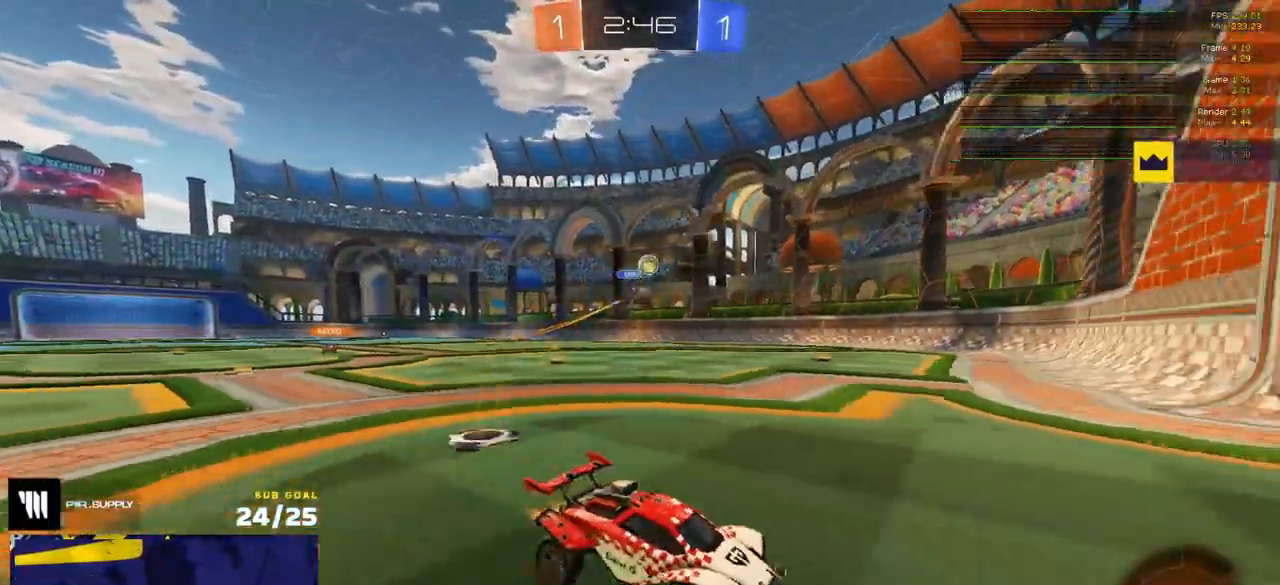
{"buttons": ["R2"], "left_stick": "left", "right_stick": "center", "events": [[383, "left_stick", "left"]]}
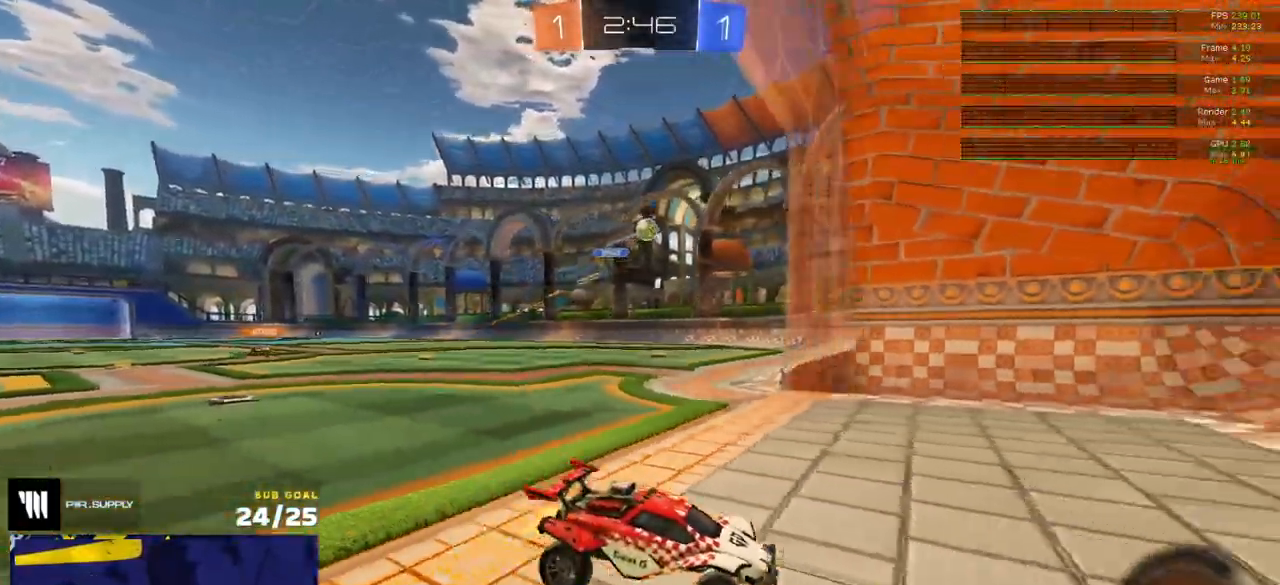
{"buttons": ["R2"], "left_stick": "center", "right_stick": "center", "events": [[167, "left_stick", "center"], [300, "left_stick", "left"], [483, "left_stick", "center"]]}
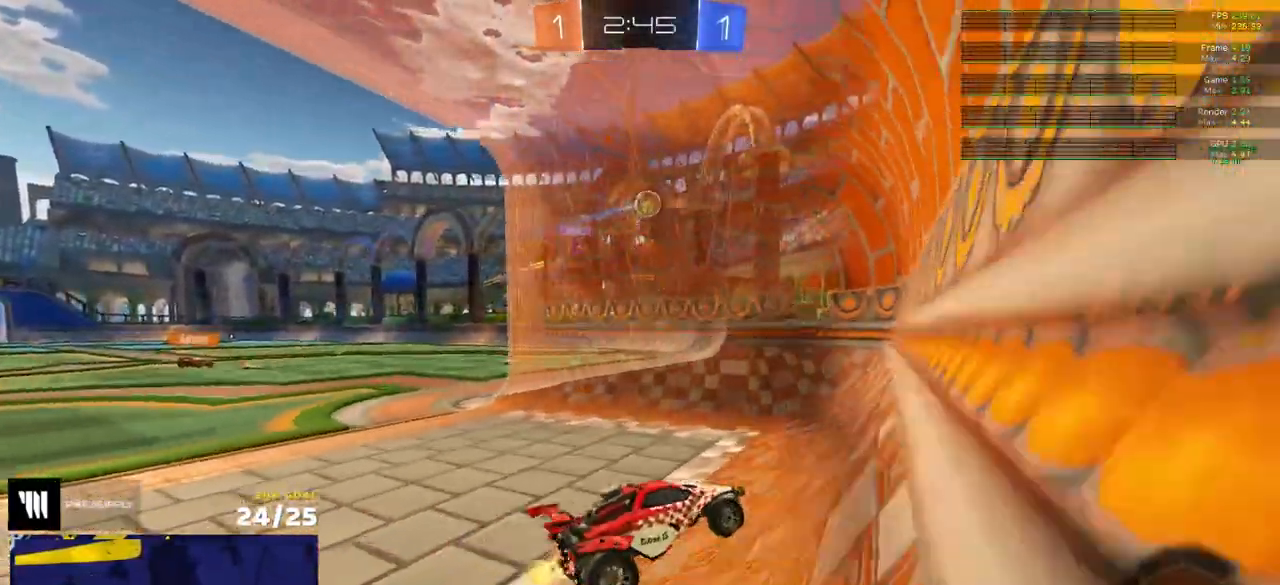
{"buttons": ["R2"], "left_stick": "center", "right_stick": "center", "events": []}
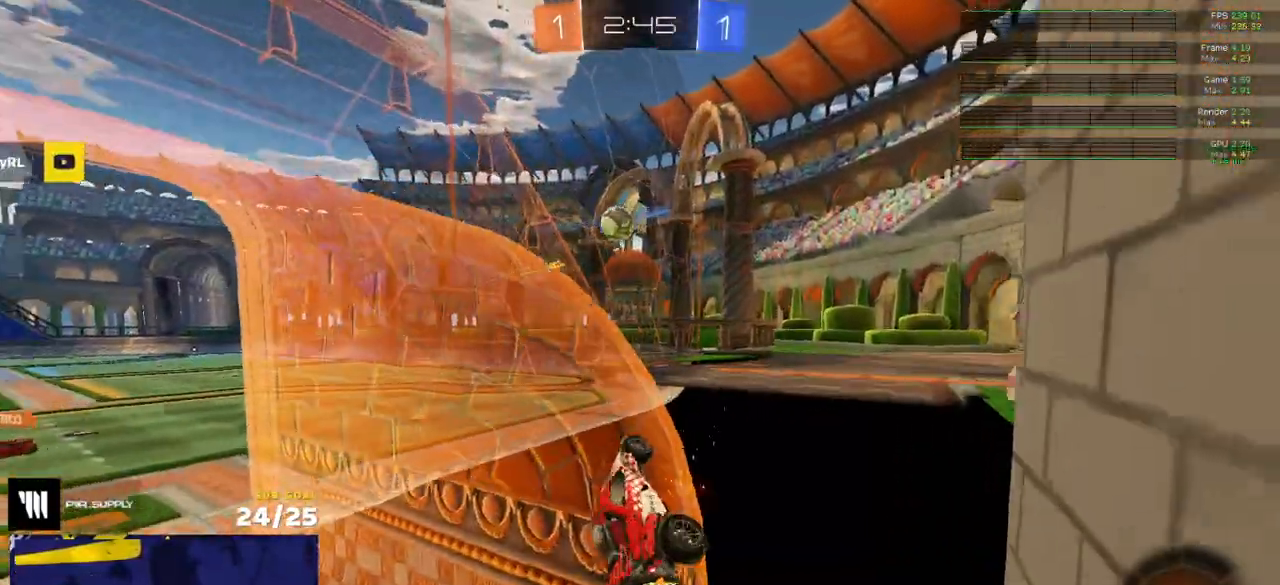
{"buttons": ["L2", "R2"], "left_stick": "up-left", "right_stick": "center", "events": [[150, "left_stick", "left"], [200, "left_stick", "center"], [250, "left_stick", "right"], [300, "left_stick", "center"], [317, "R2", "up"], [367, "left_stick", "up-left"], [400, "R2", "down"], [483, "L2", "down"]]}
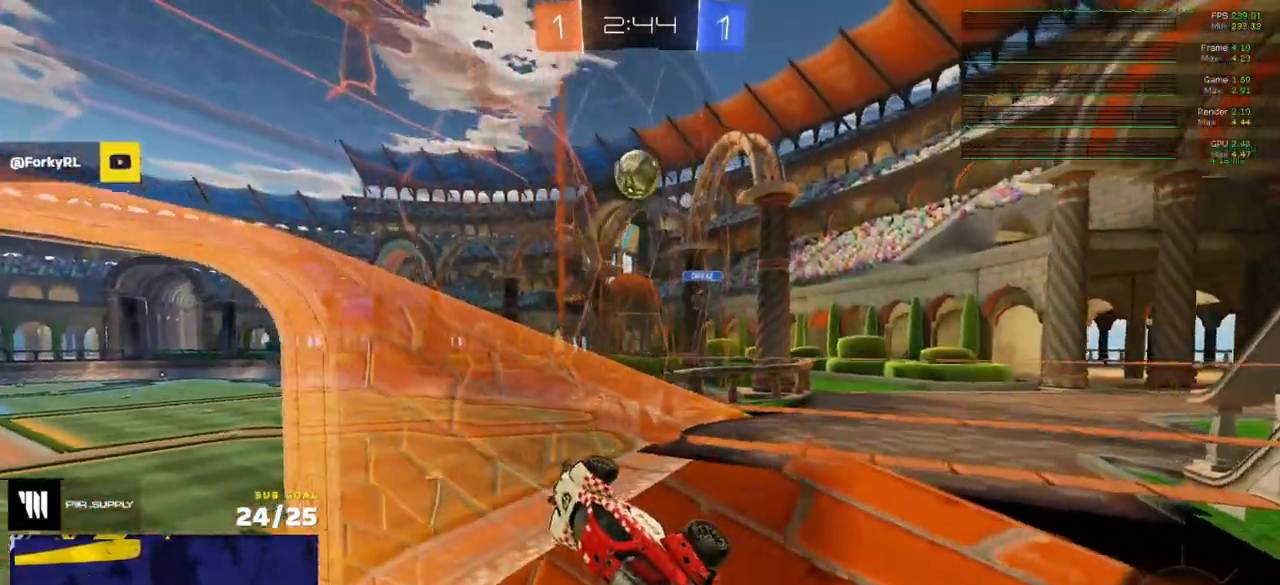
{"buttons": ["L2", "R2"], "left_stick": "center", "right_stick": "center", "events": [[33, "left_stick", "up-right"], [50, "R2", "up"], [117, "left_stick", "center"], [500, "R2", "down"]]}
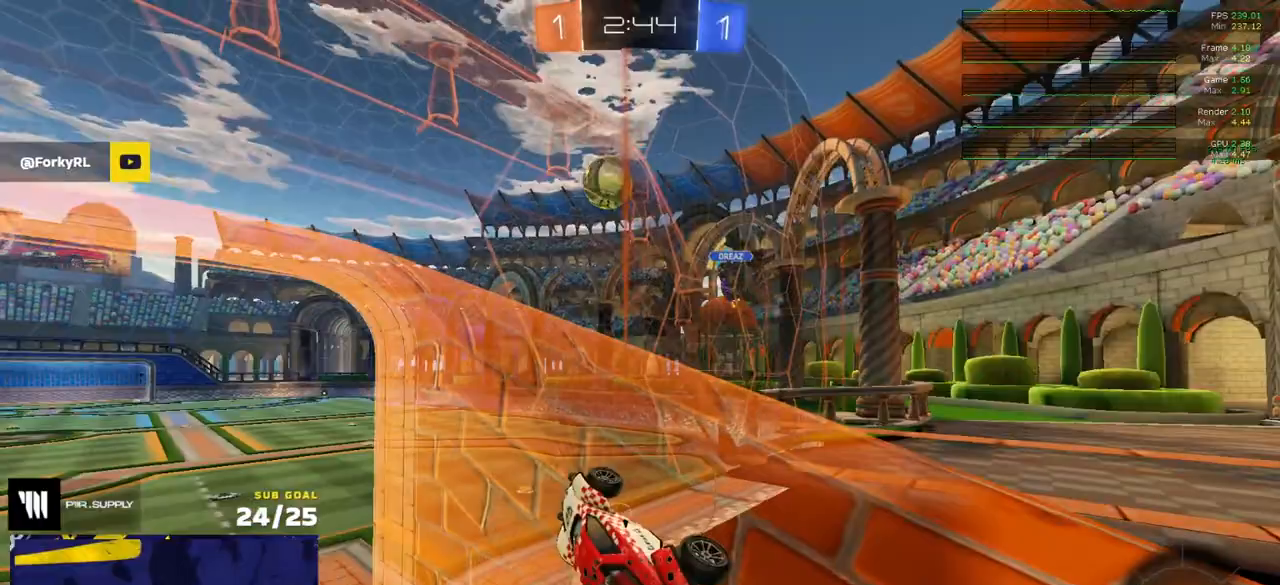
{"buttons": ["R2"], "left_stick": "up-left", "right_stick": "center", "events": [[83, "L2", "up"], [133, "left_stick", "up-left"]]}
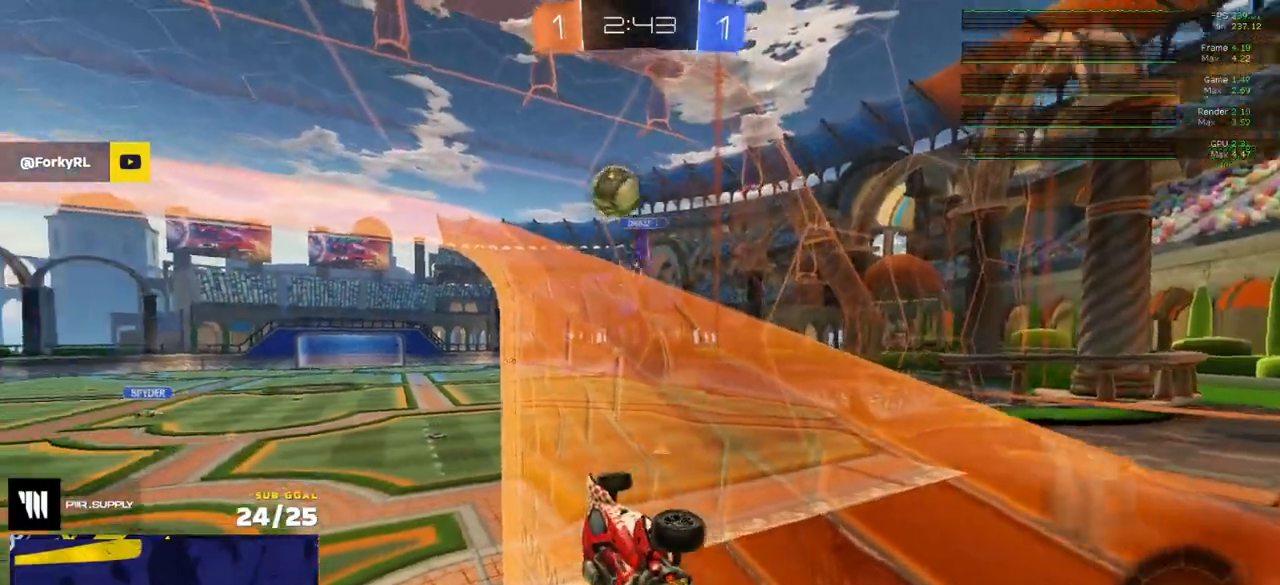
{"buttons": ["R2"], "left_stick": "left", "right_stick": "center", "events": [[50, "left_stick", "center"], [467, "left_stick", "left"]]}
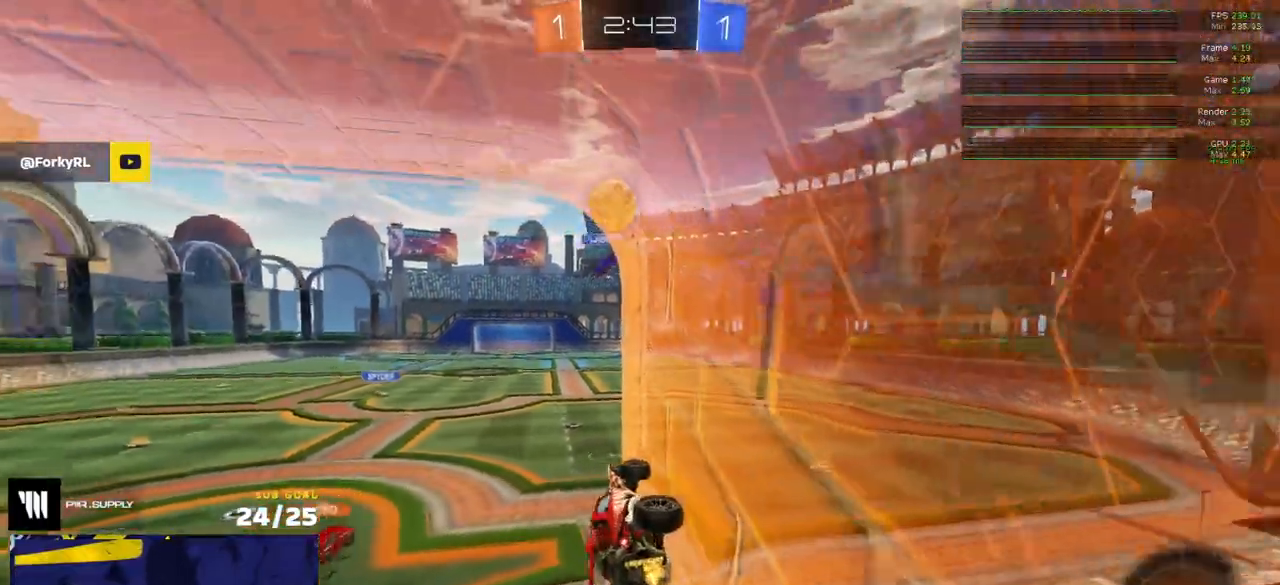
{"buttons": ["R2", "L3"], "left_stick": "down-left", "right_stick": "center", "events": [[50, "L3", "down"], [150, "left_stick", "down-left"], [167, "A", "down"], [200, "A", "up"]]}
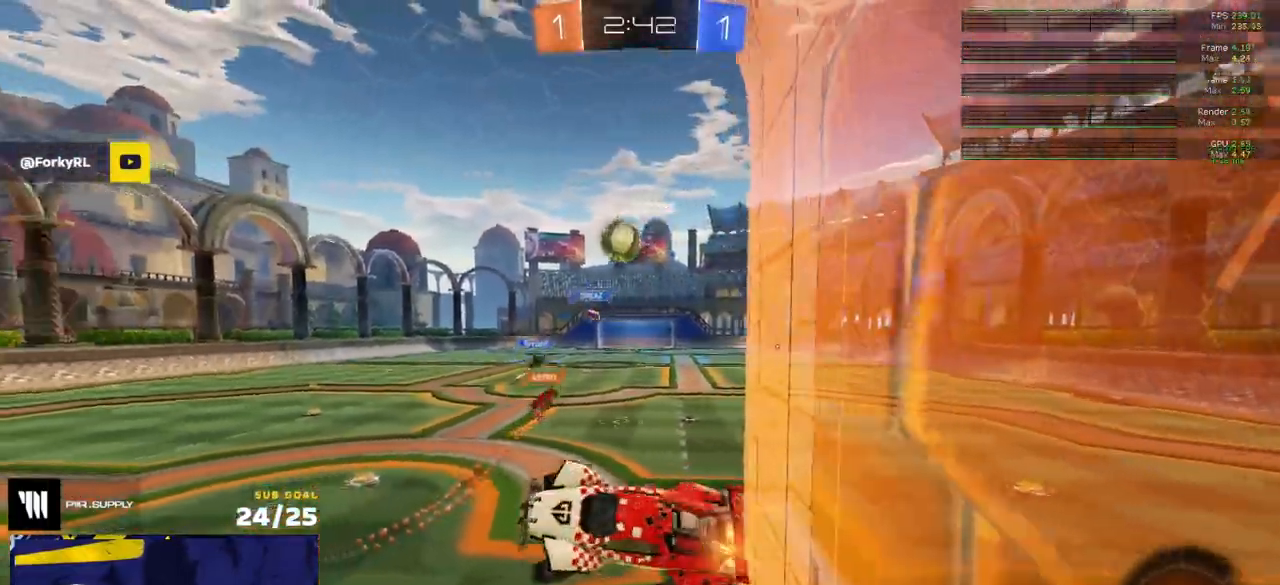
{"buttons": ["R2", "L3"], "left_stick": "up-left", "right_stick": "center", "events": [[17, "left_stick", "up"], [400, "left_stick", "up-left"]]}
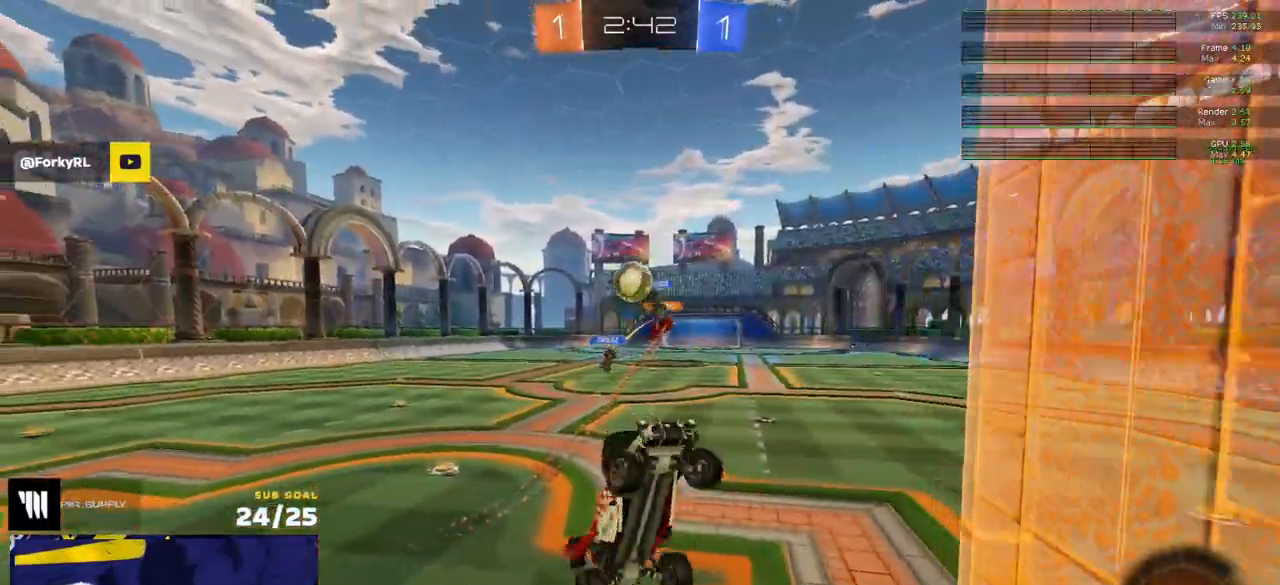
{"buttons": ["R2"], "left_stick": "center", "right_stick": "center", "events": [[33, "left_stick", "left"], [267, "left_stick", "up-left"], [333, "L3", "up"], [467, "left_stick", "center"]]}
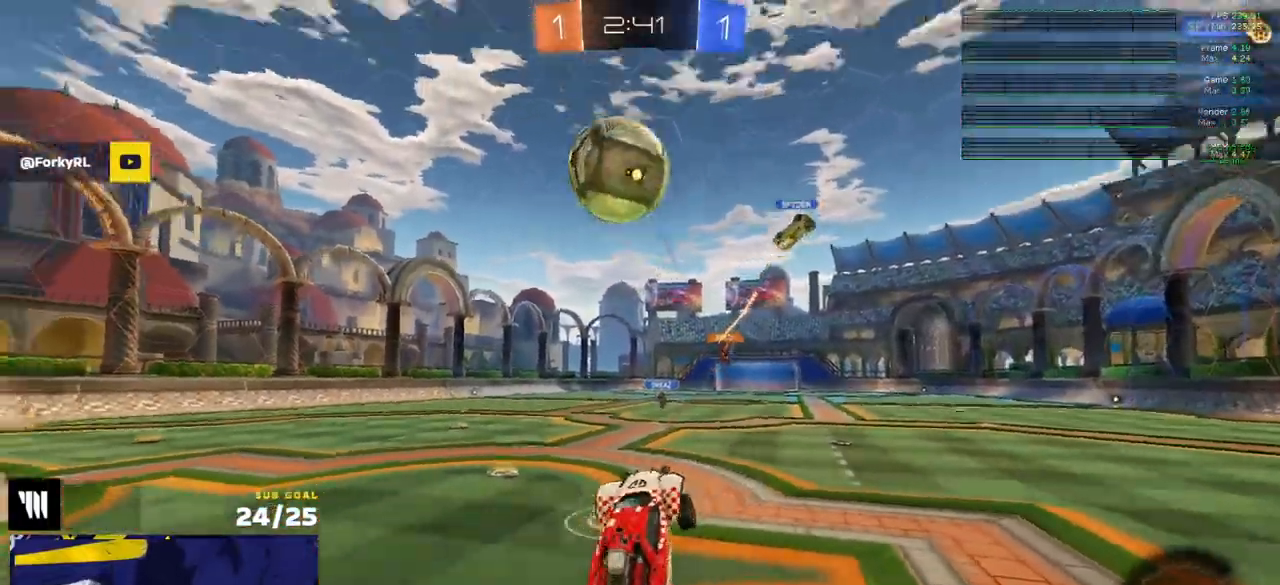
{"buttons": ["L2"], "left_stick": "center", "right_stick": "center", "events": [[50, "left_stick", "up-right"], [167, "R2", "up"], [167, "left_stick", "center"], [217, "L2", "down"]]}